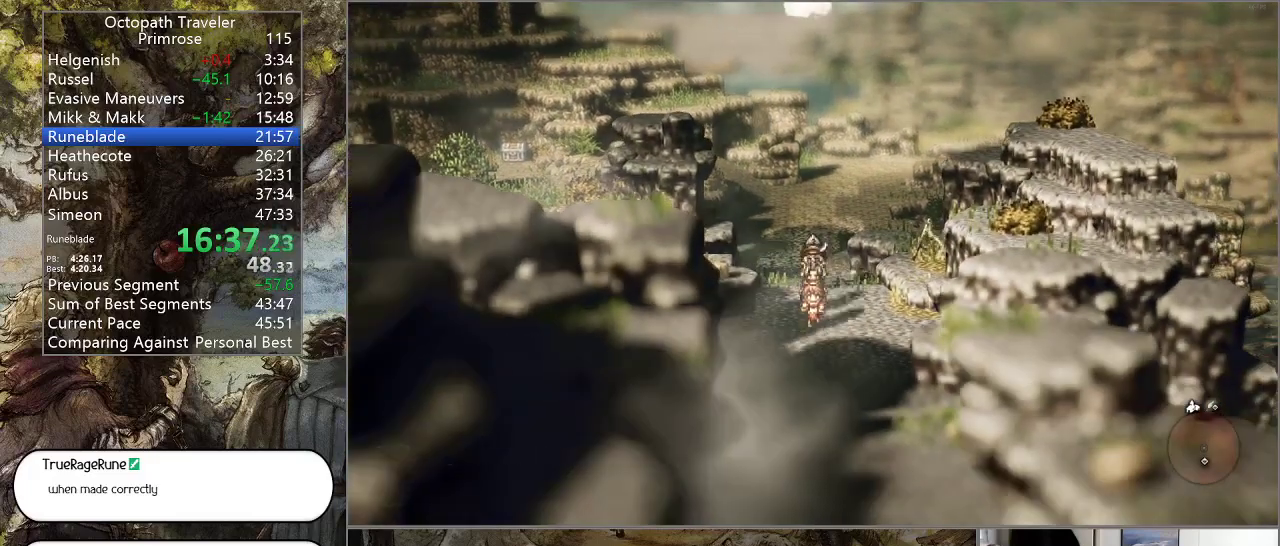
Gameplay with a controller (PlayStation layout); each line is a JSON object with the inputs held at the frame after it. "events" lists button and stick changes between this image and that frame as [ms after this image, input, new state], when the widget could be followed in between. Not read: L1 L2 L3 R2 R3.
{"buttons": ["CIRCLE"], "left_stick": "down", "right_stick": "center", "events": []}
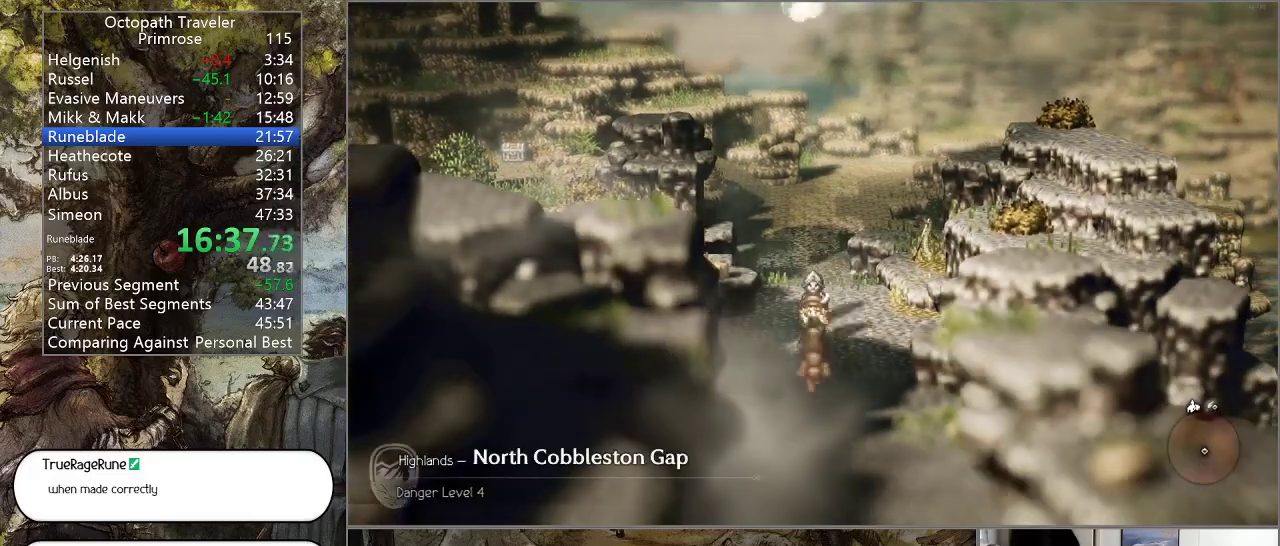
{"buttons": ["CIRCLE"], "left_stick": "down", "right_stick": "center", "events": []}
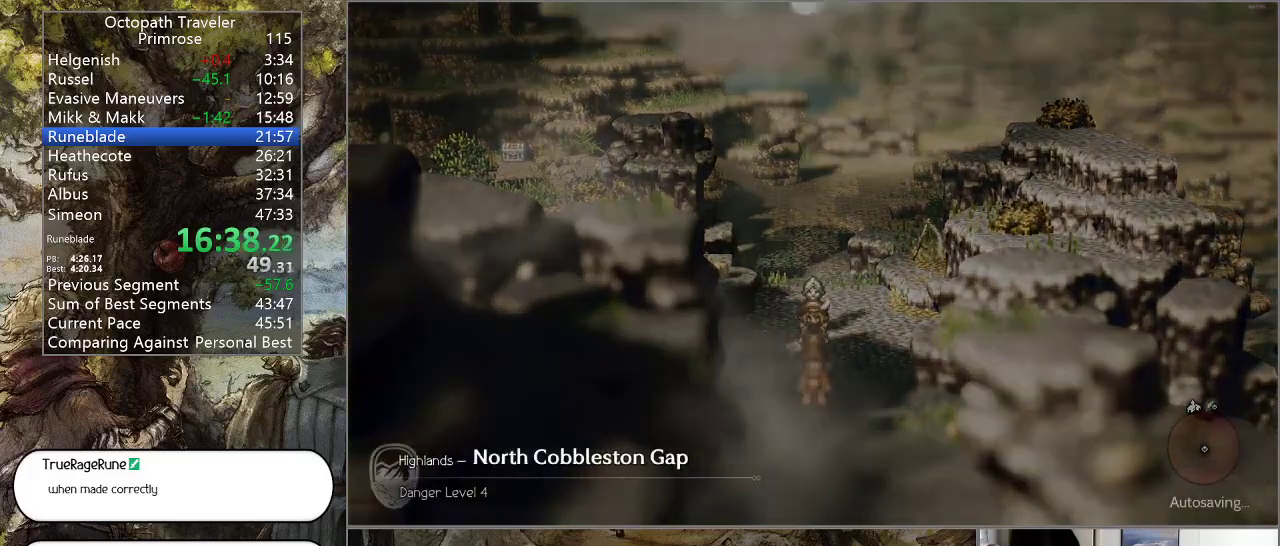
{"buttons": ["CIRCLE"], "left_stick": "center", "right_stick": "center", "events": [[333, "left_stick", "center"]]}
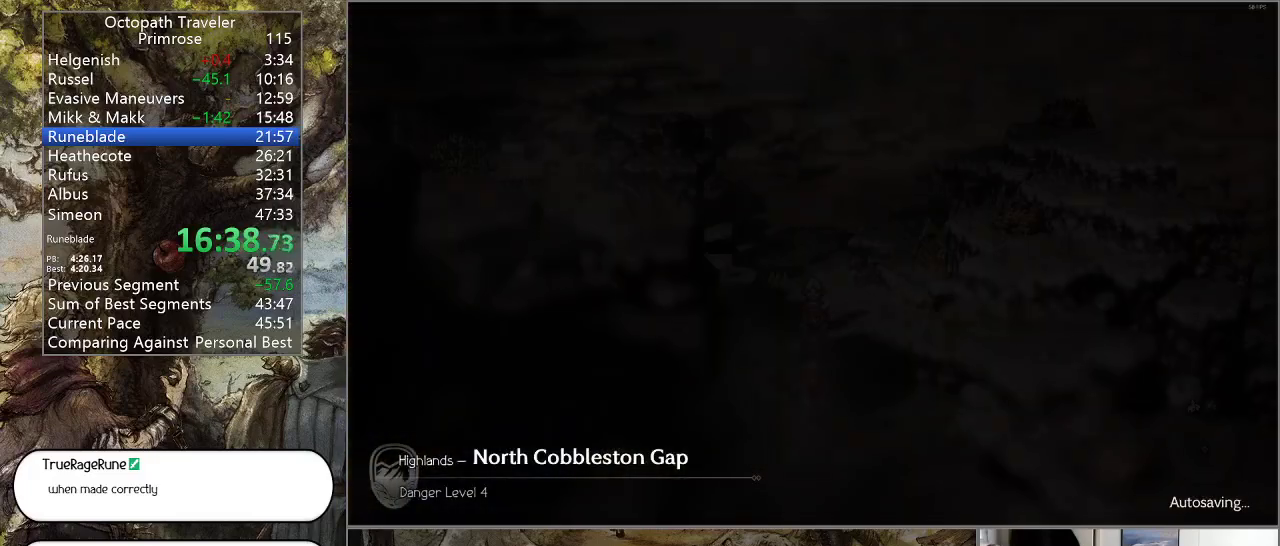
{"buttons": ["CIRCLE"], "left_stick": "center", "right_stick": "center", "events": []}
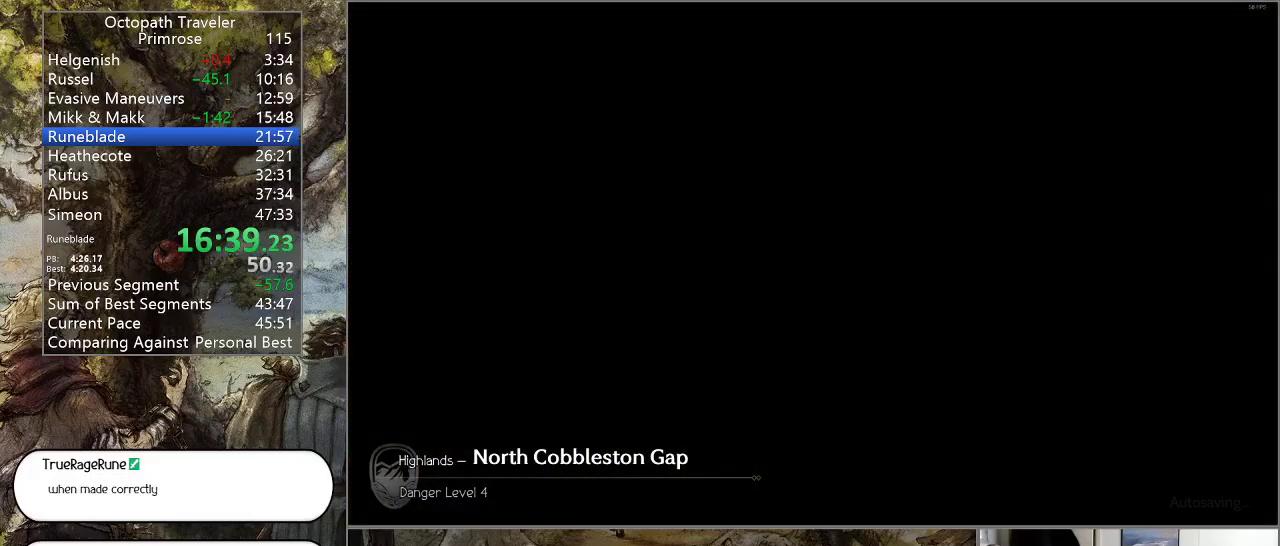
{"buttons": ["CIRCLE"], "left_stick": "center", "right_stick": "center", "events": []}
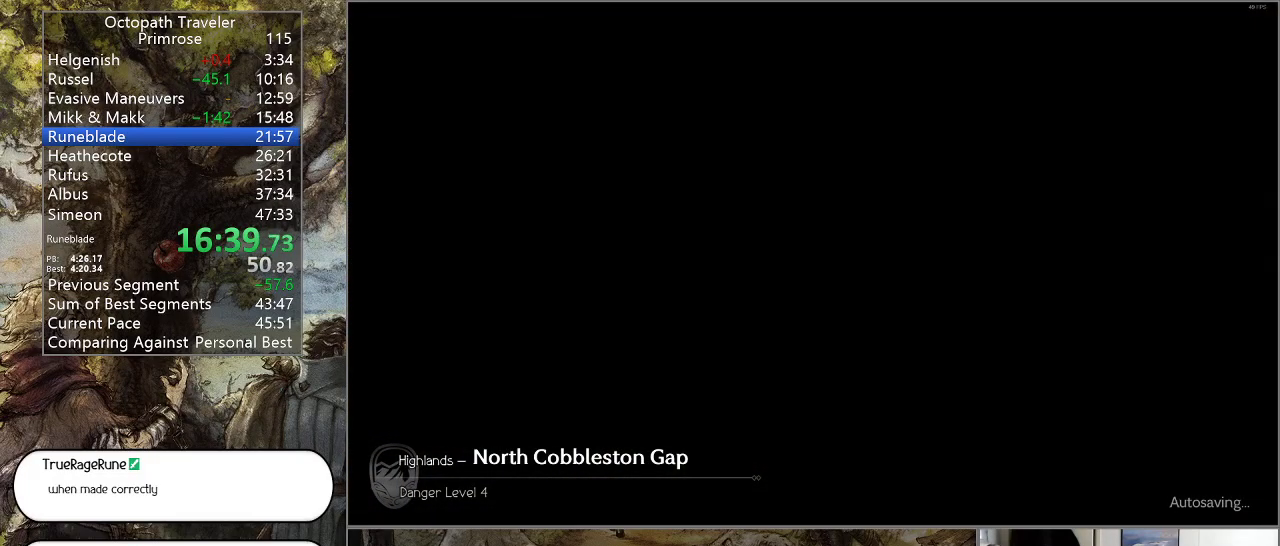
{"buttons": ["CIRCLE"], "left_stick": "center", "right_stick": "center", "events": []}
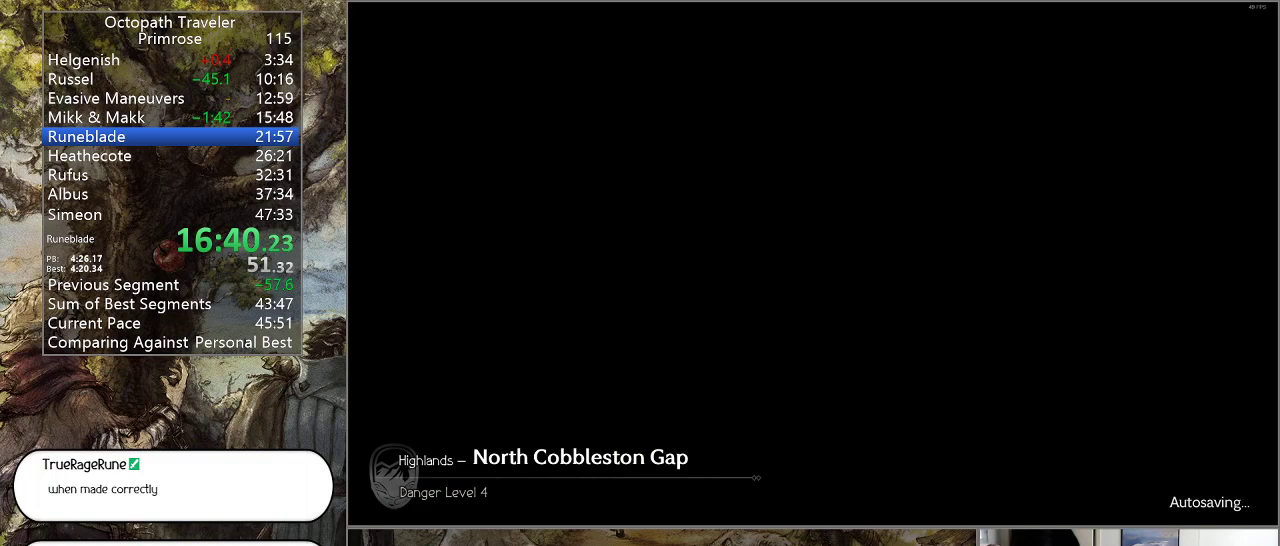
{"buttons": ["CIRCLE"], "left_stick": "center", "right_stick": "center", "events": []}
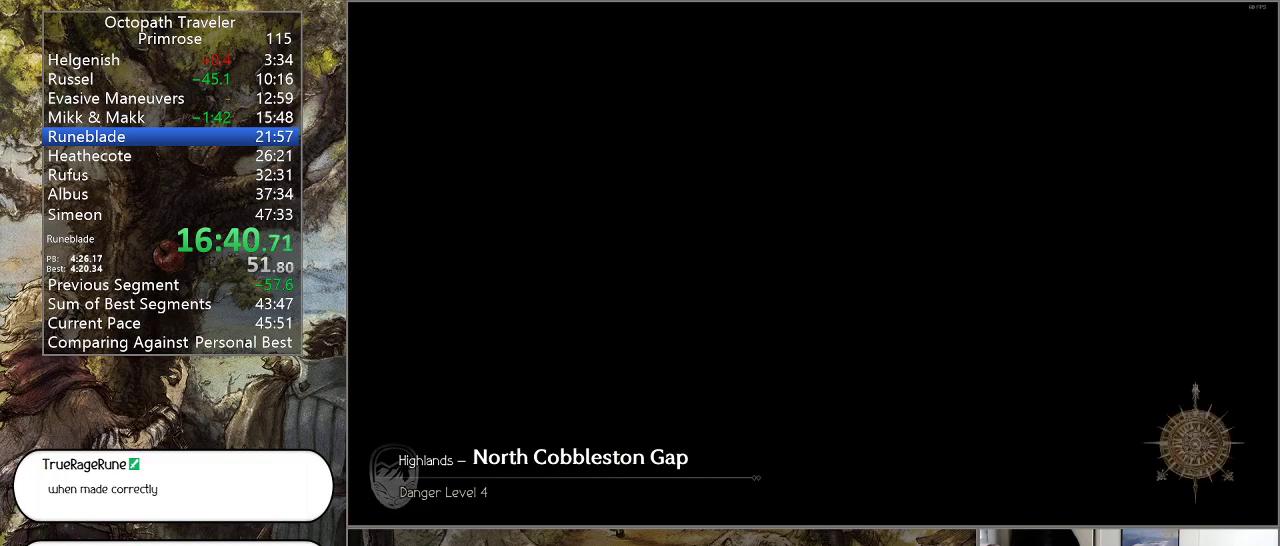
{"buttons": ["CIRCLE"], "left_stick": "center", "right_stick": "center", "events": []}
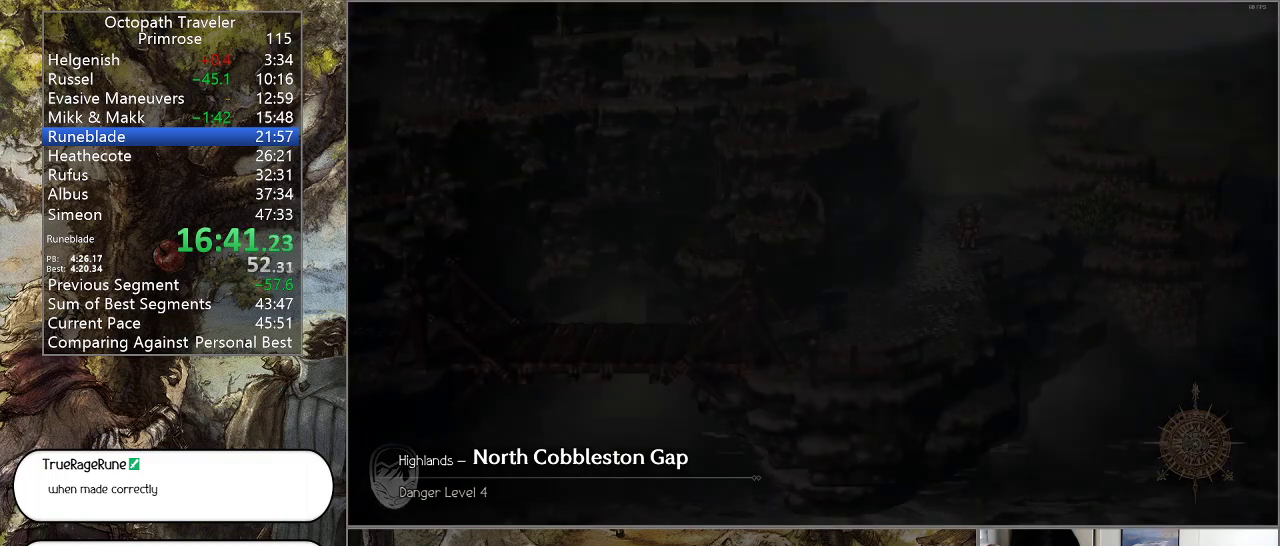
{"buttons": ["CIRCLE"], "left_stick": "down", "right_stick": "center", "events": [[267, "left_stick", "down"]]}
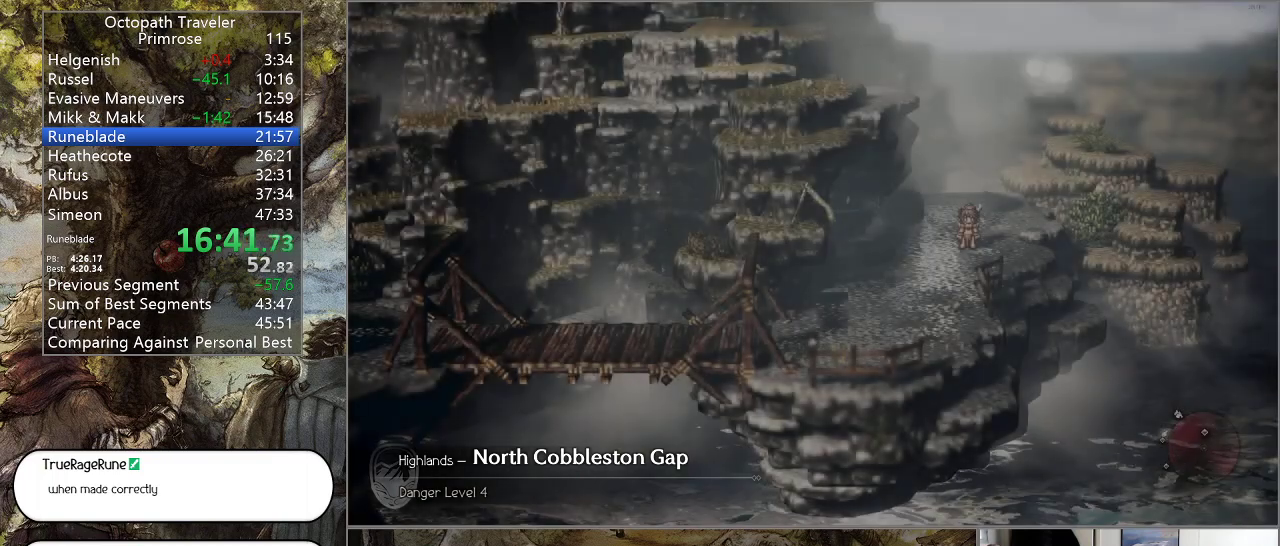
{"buttons": ["CIRCLE"], "left_stick": "down", "right_stick": "center", "events": []}
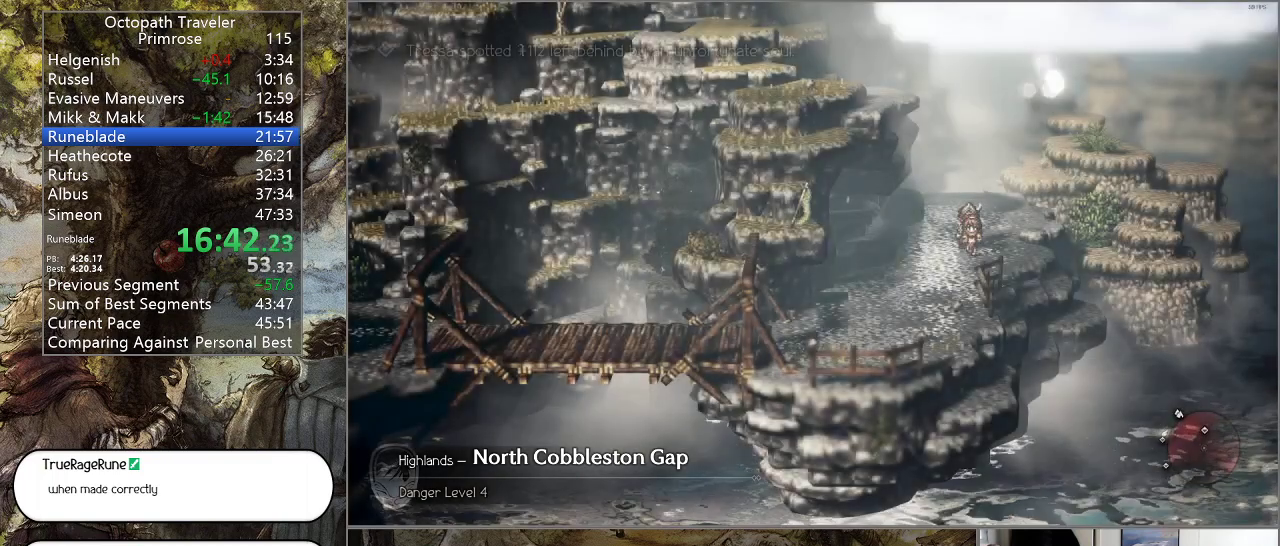
{"buttons": ["CIRCLE"], "left_stick": "down-left", "right_stick": "center", "events": [[167, "left_stick", "down-left"]]}
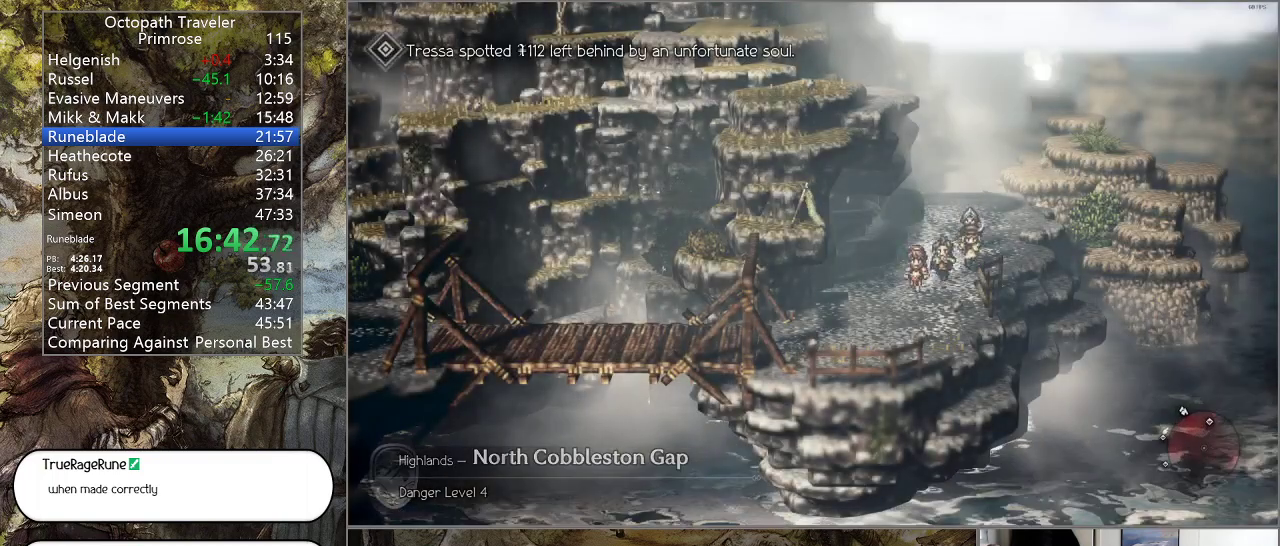
{"buttons": ["CIRCLE"], "left_stick": "down-left", "right_stick": "center", "events": []}
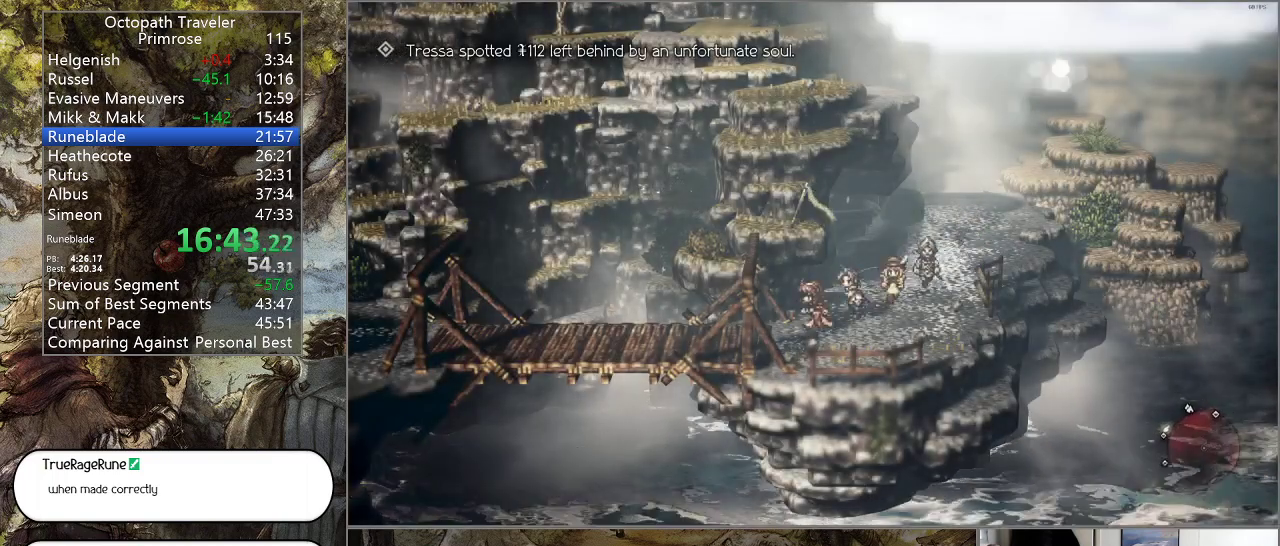
{"buttons": ["CIRCLE"], "left_stick": "down-left", "right_stick": "center", "events": []}
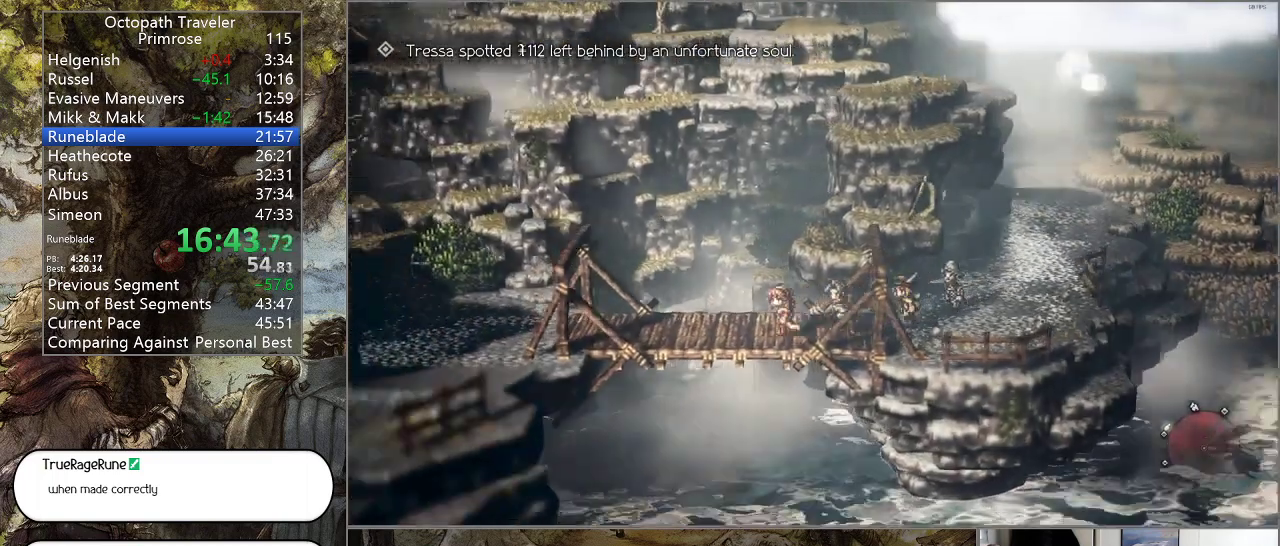
{"buttons": ["CIRCLE"], "left_stick": "down-left", "right_stick": "center", "events": []}
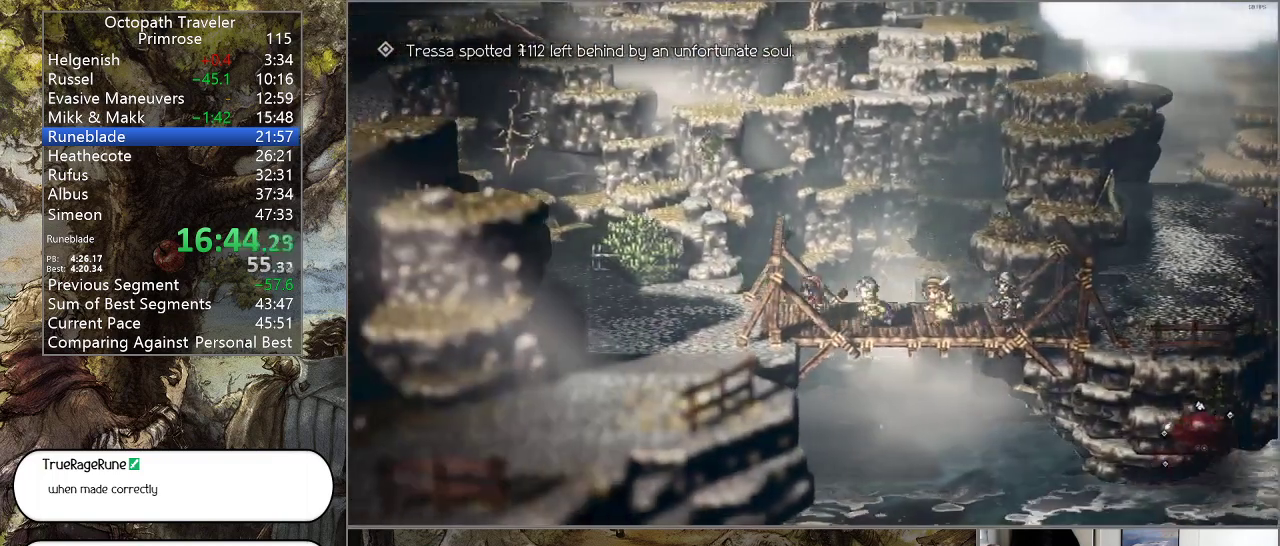
{"buttons": ["CIRCLE"], "left_stick": "down-left", "right_stick": "center", "events": []}
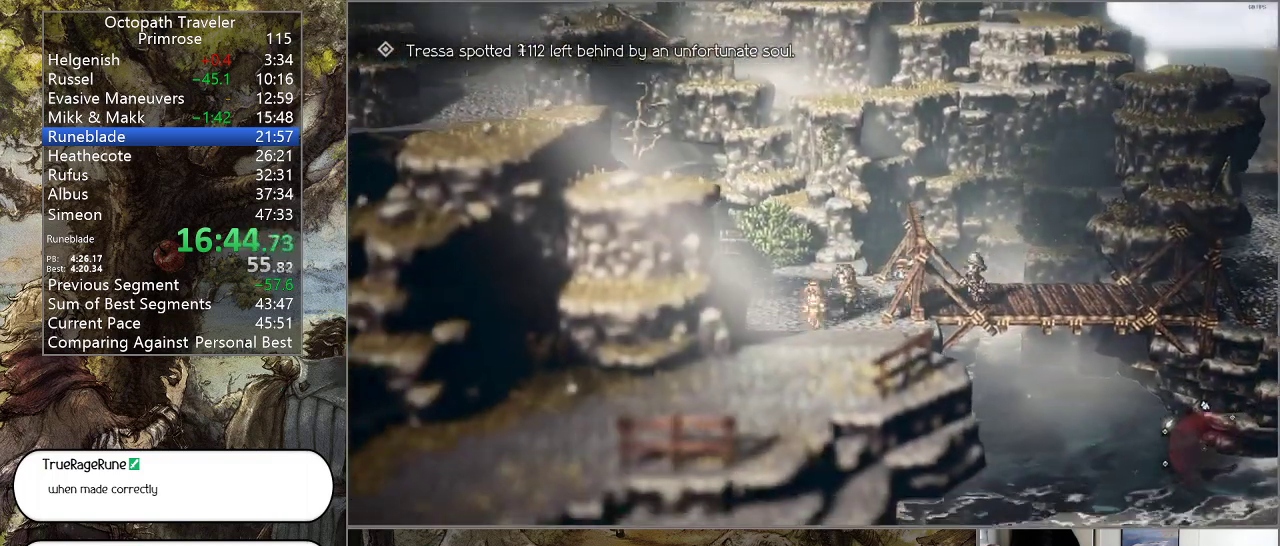
{"buttons": ["CIRCLE"], "left_stick": "down-left", "right_stick": "center", "events": []}
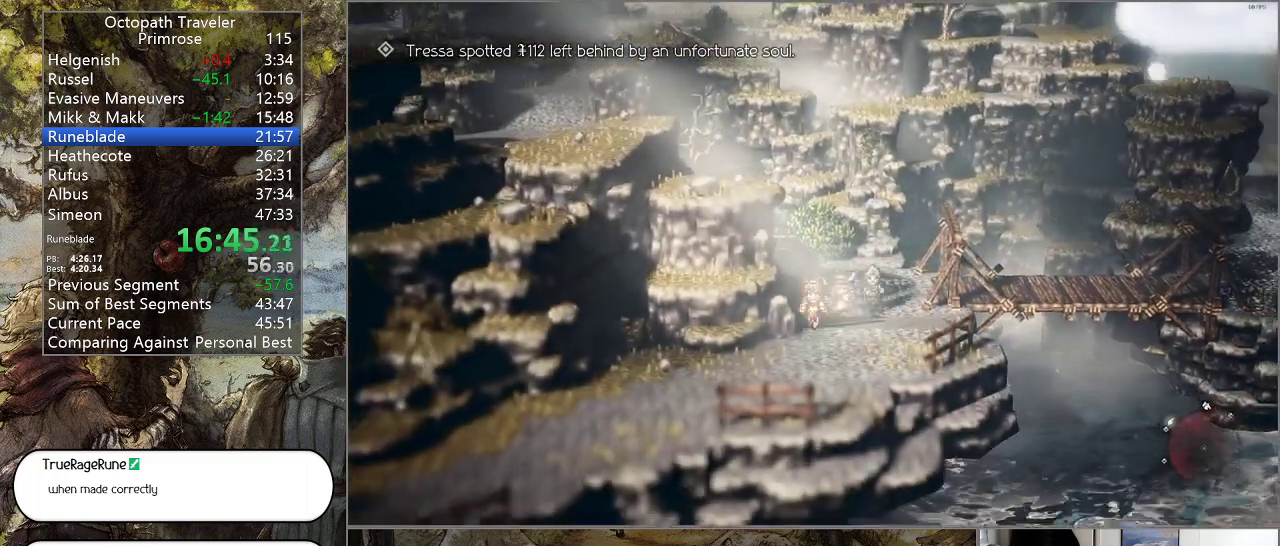
{"buttons": ["CIRCLE"], "left_stick": "down-left", "right_stick": "center", "events": []}
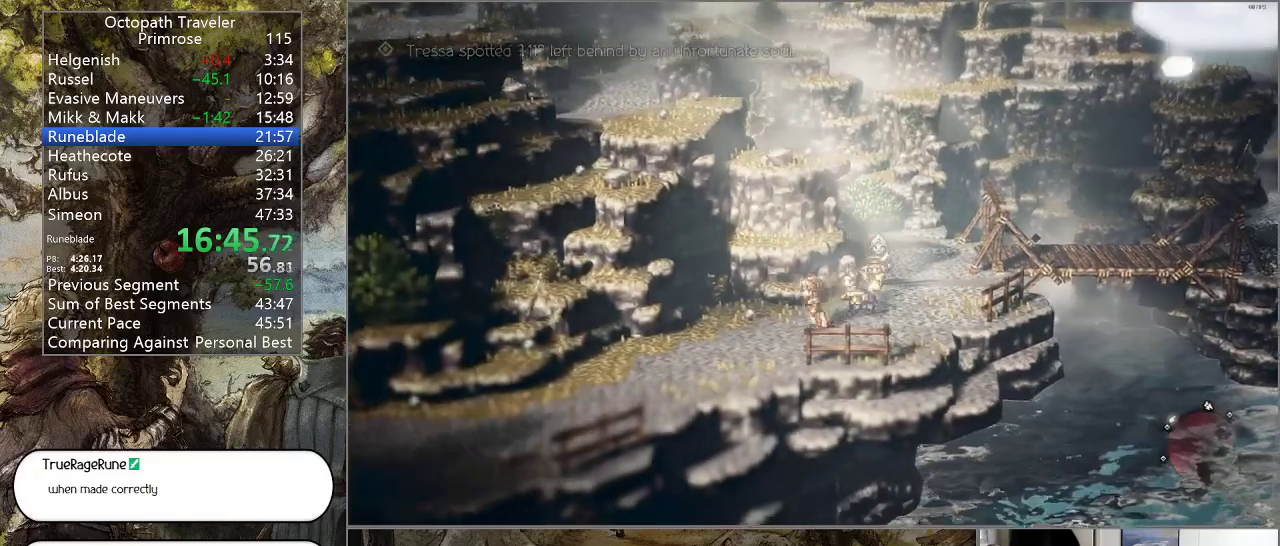
{"buttons": ["CIRCLE"], "left_stick": "down-left", "right_stick": "center", "events": []}
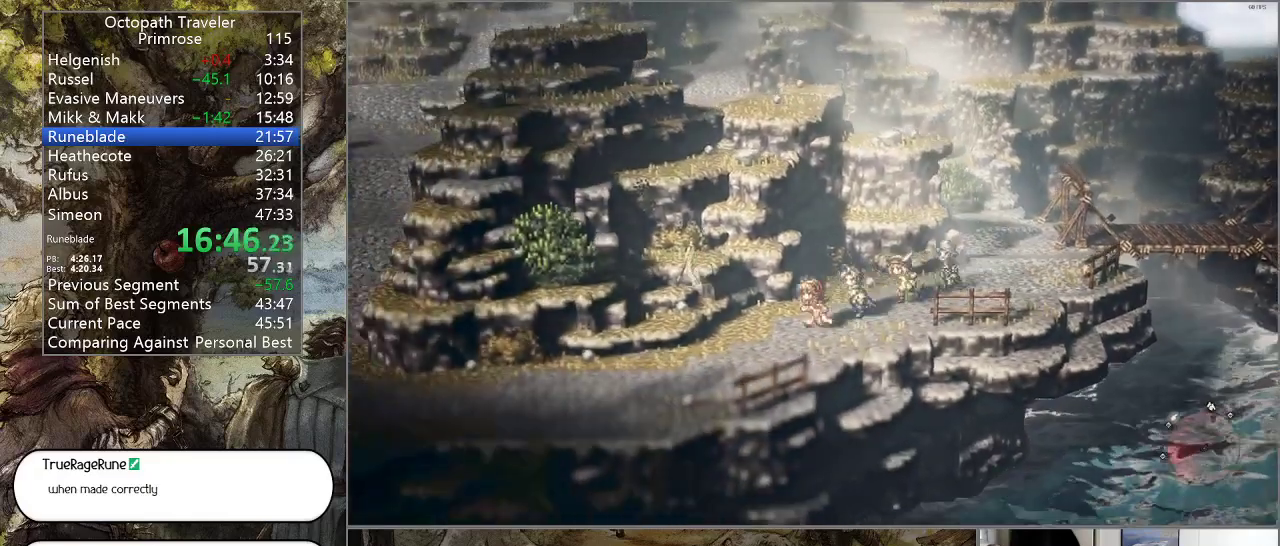
{"buttons": ["CIRCLE"], "left_stick": "down-left", "right_stick": "center", "events": []}
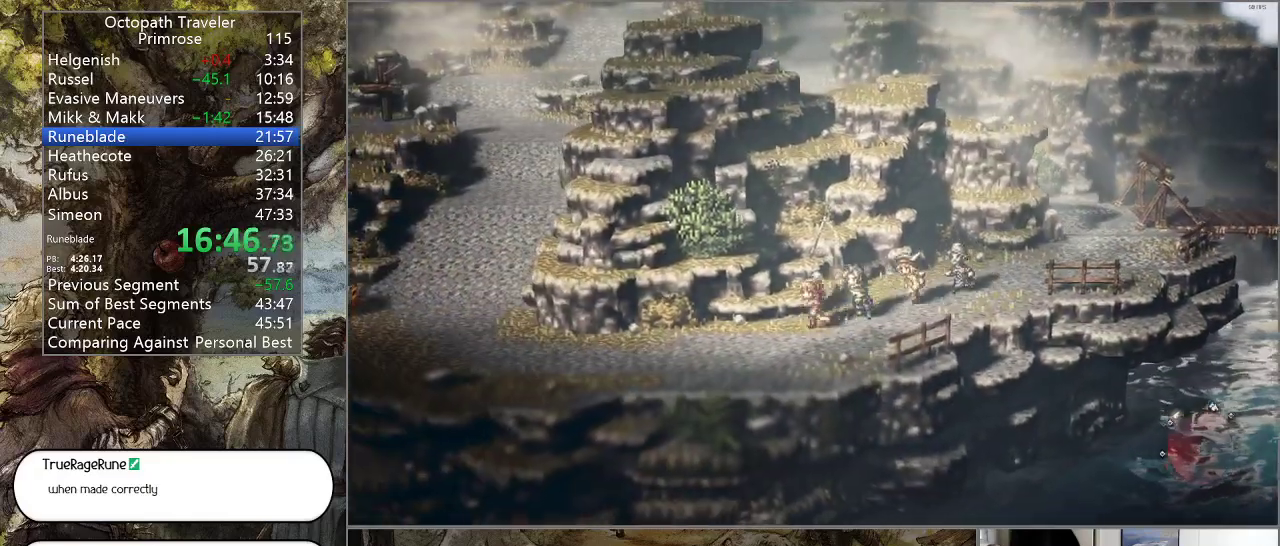
{"buttons": ["CIRCLE"], "left_stick": "left", "right_stick": "center", "events": [[267, "left_stick", "left"]]}
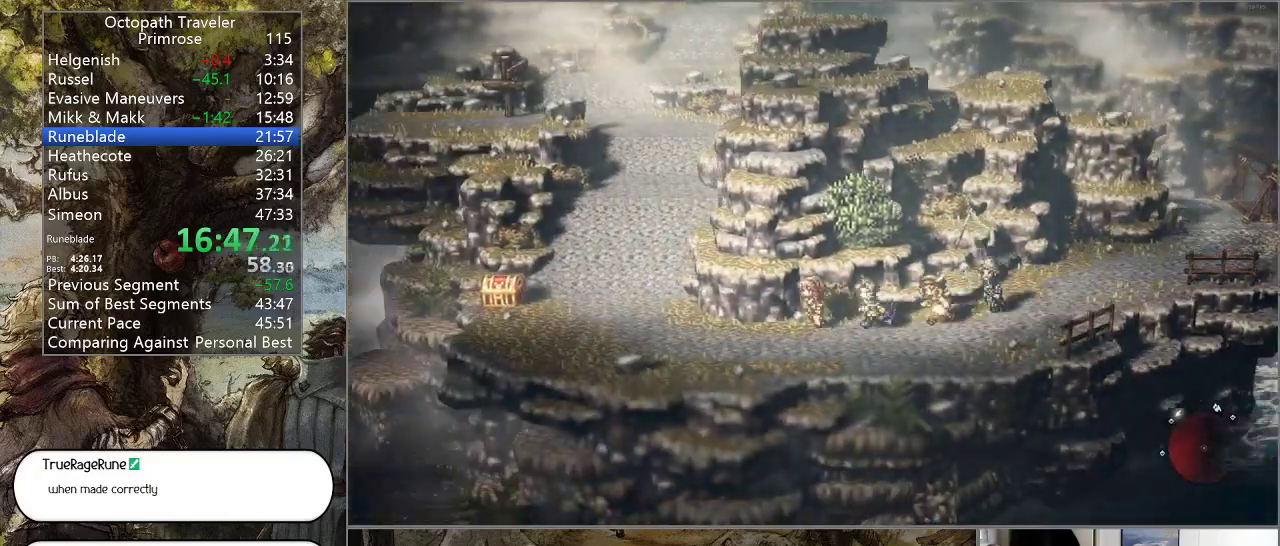
{"buttons": ["CIRCLE"], "left_stick": "left", "right_stick": "center", "events": []}
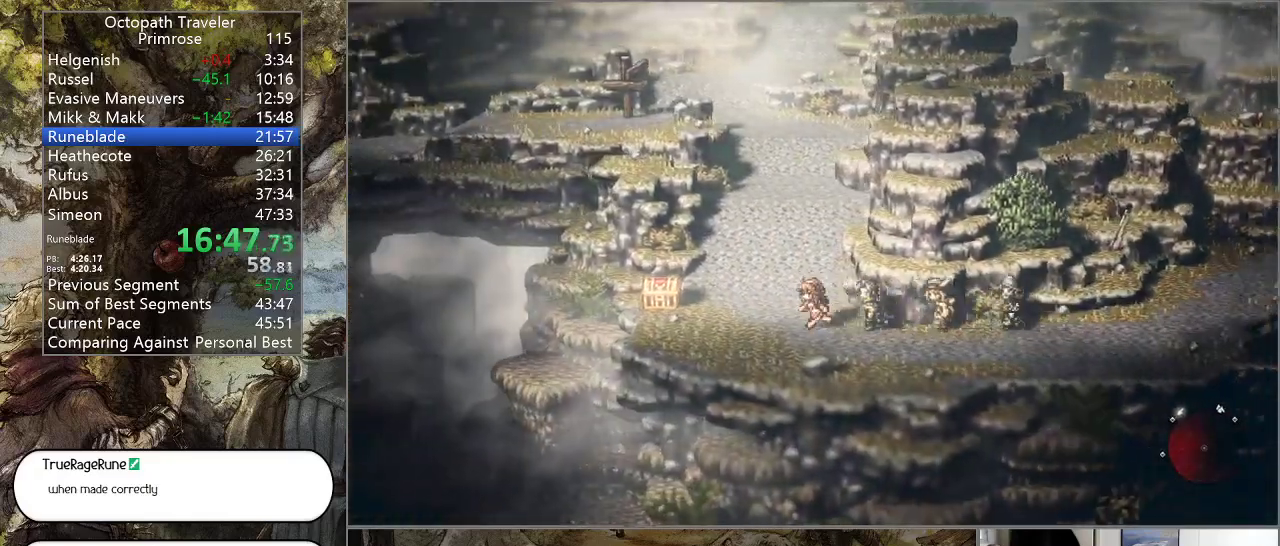
{"buttons": ["CROSS", "CIRCLE"], "left_stick": "left", "right_stick": "center", "events": [[467, "CROSS", "down"]]}
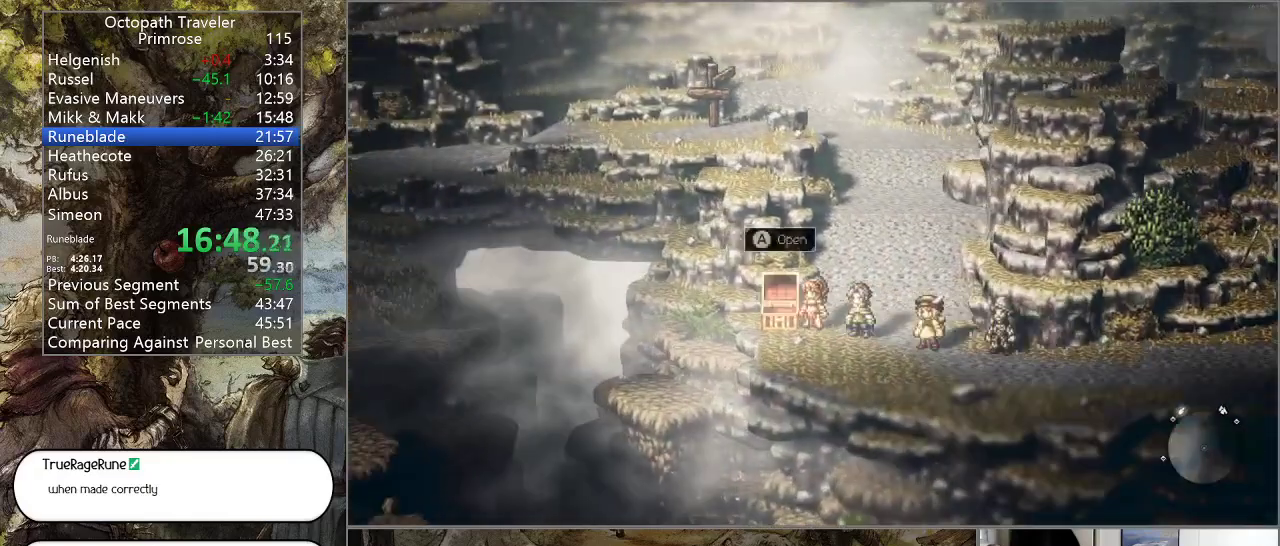
{"buttons": ["CIRCLE"], "left_stick": "center", "right_stick": "center", "events": [[33, "CROSS", "up"], [133, "CROSS", "down"], [167, "left_stick", "center"], [267, "CROSS", "up"]]}
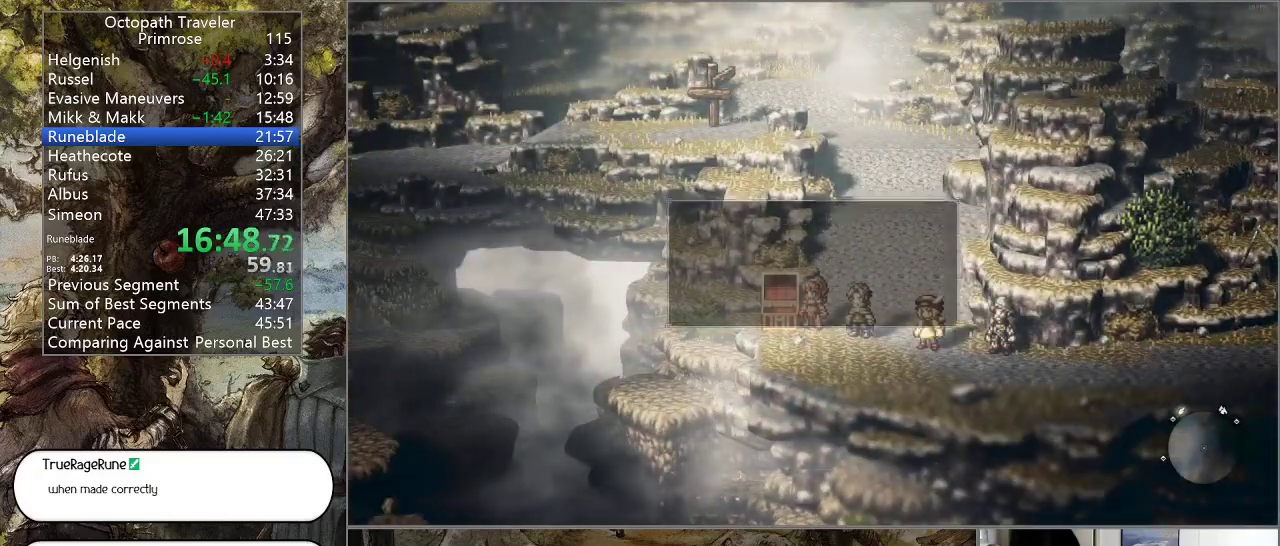
{"buttons": ["CIRCLE"], "left_stick": "up-right", "right_stick": "center", "events": [[300, "CROSS", "down"], [400, "CROSS", "up"], [433, "left_stick", "up-right"]]}
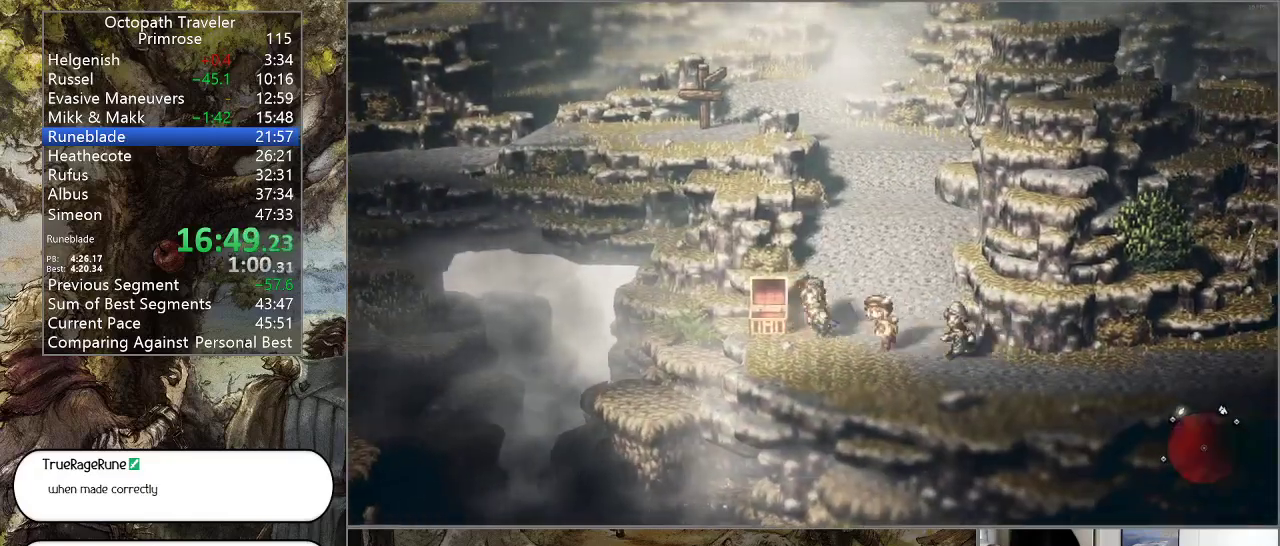
{"buttons": ["CIRCLE"], "left_stick": "up", "right_stick": "center", "events": [[167, "left_stick", "up"]]}
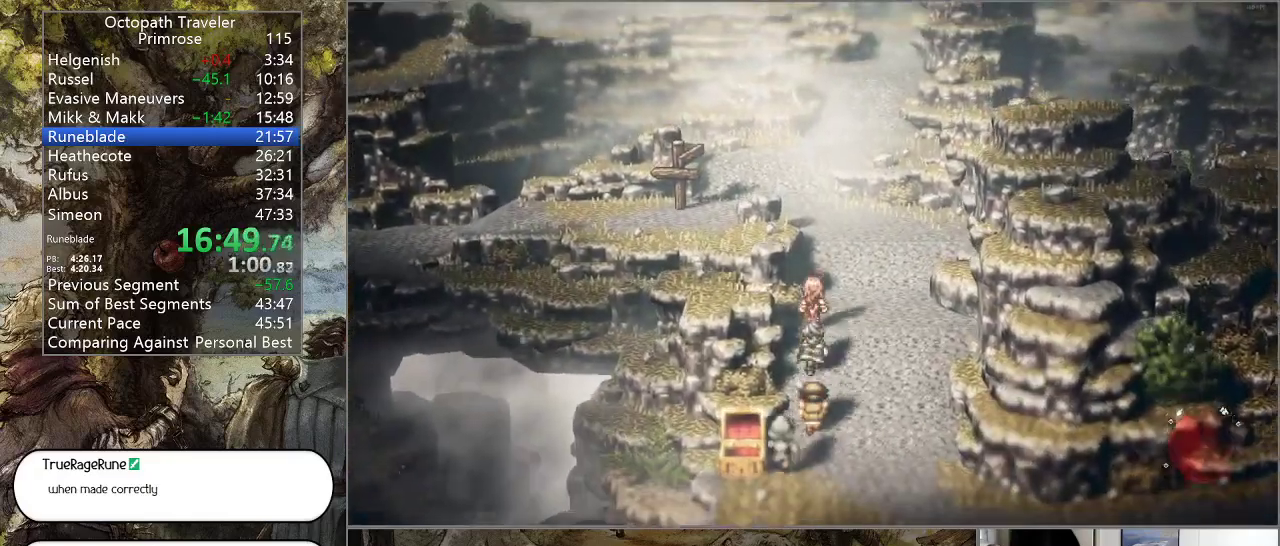
{"buttons": ["CIRCLE"], "left_stick": "up", "right_stick": "center", "events": []}
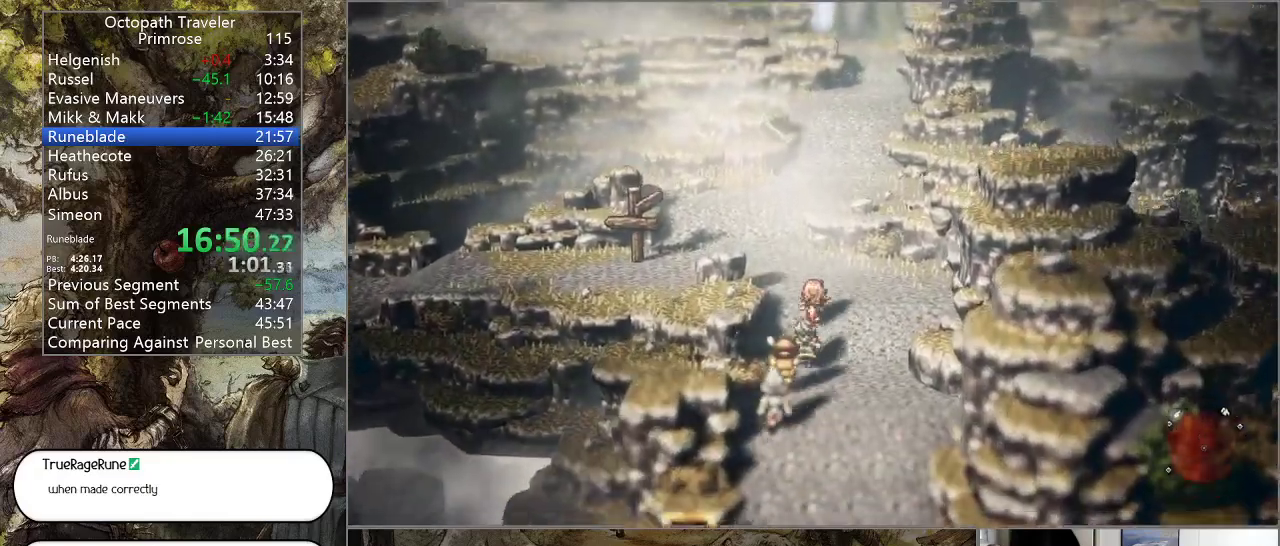
{"buttons": ["CIRCLE"], "left_stick": "up-left", "right_stick": "center", "events": [[267, "left_stick", "up-left"]]}
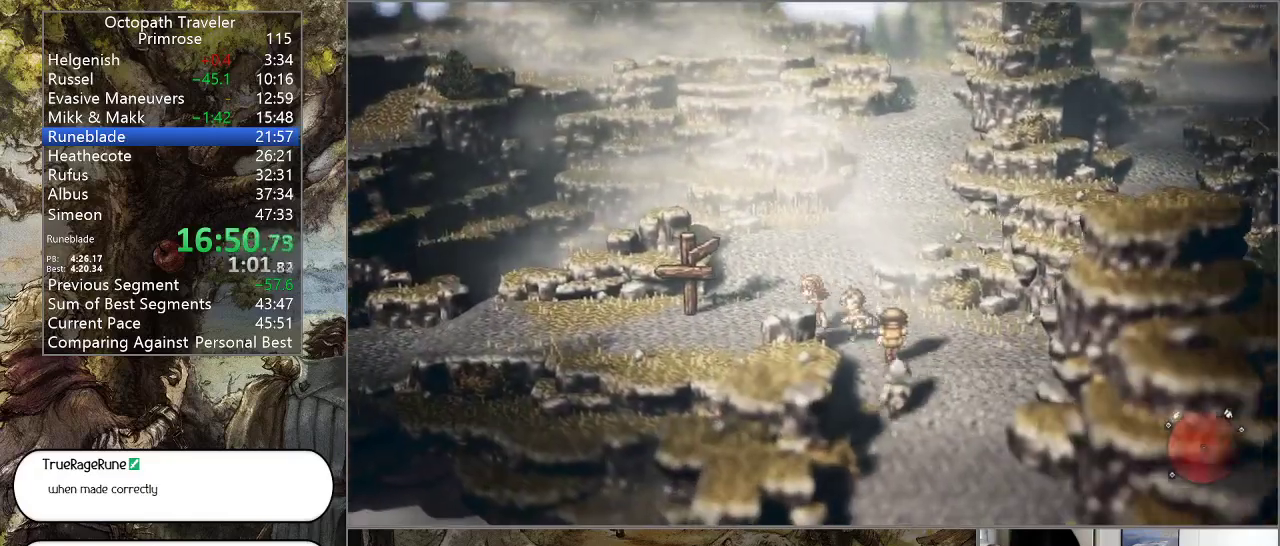
{"buttons": ["CIRCLE"], "left_stick": "left", "right_stick": "center", "events": [[67, "left_stick", "left"]]}
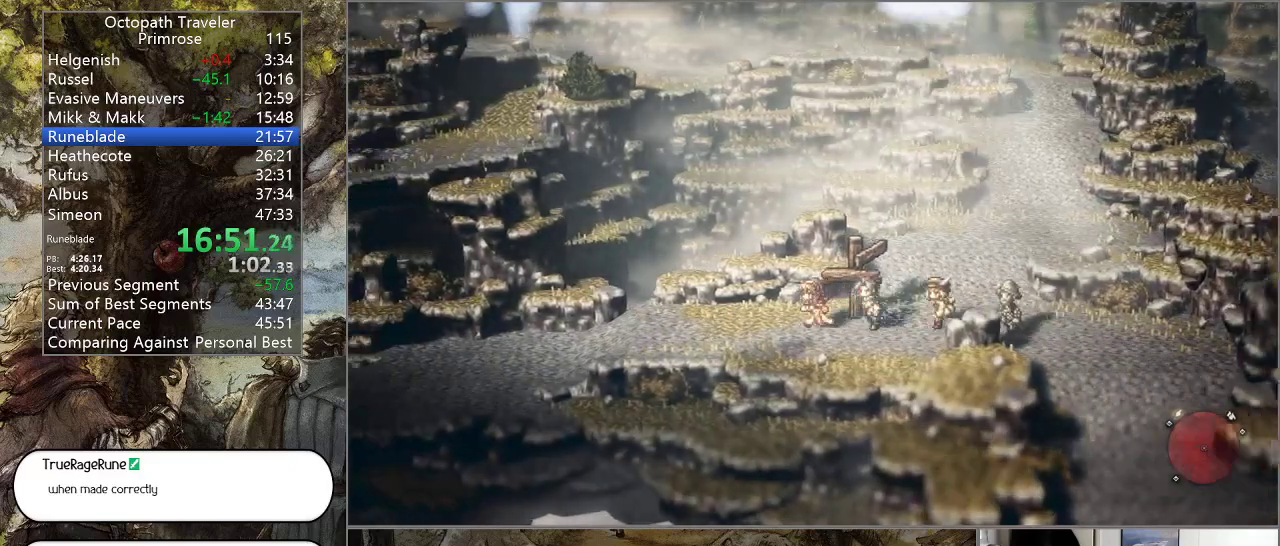
{"buttons": ["CIRCLE"], "left_stick": "left", "right_stick": "center", "events": []}
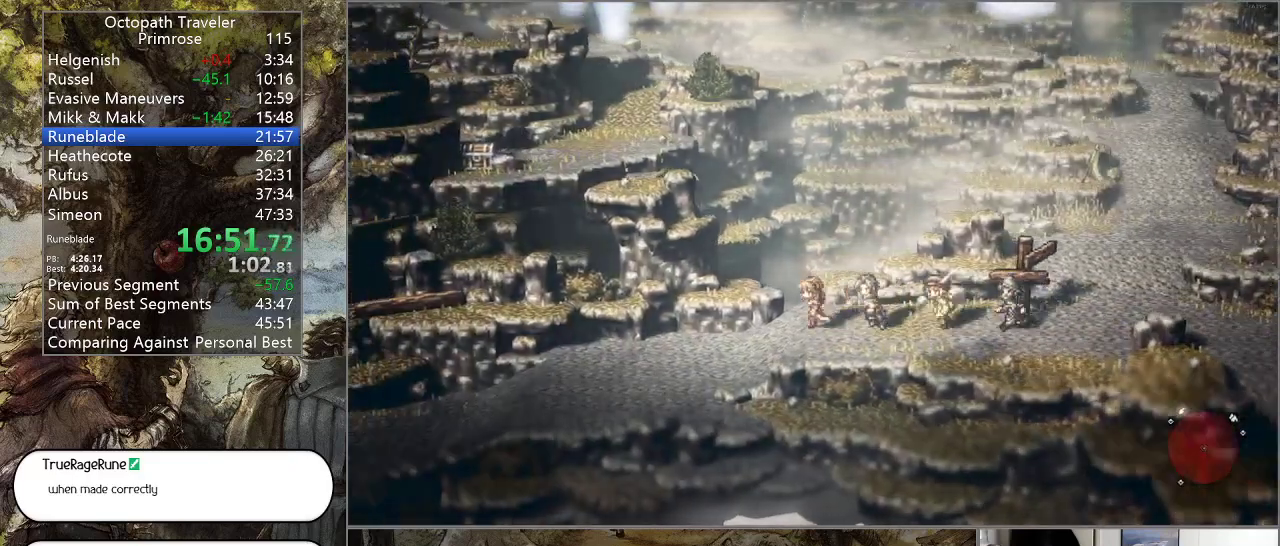
{"buttons": ["CIRCLE"], "left_stick": "left", "right_stick": "center", "events": []}